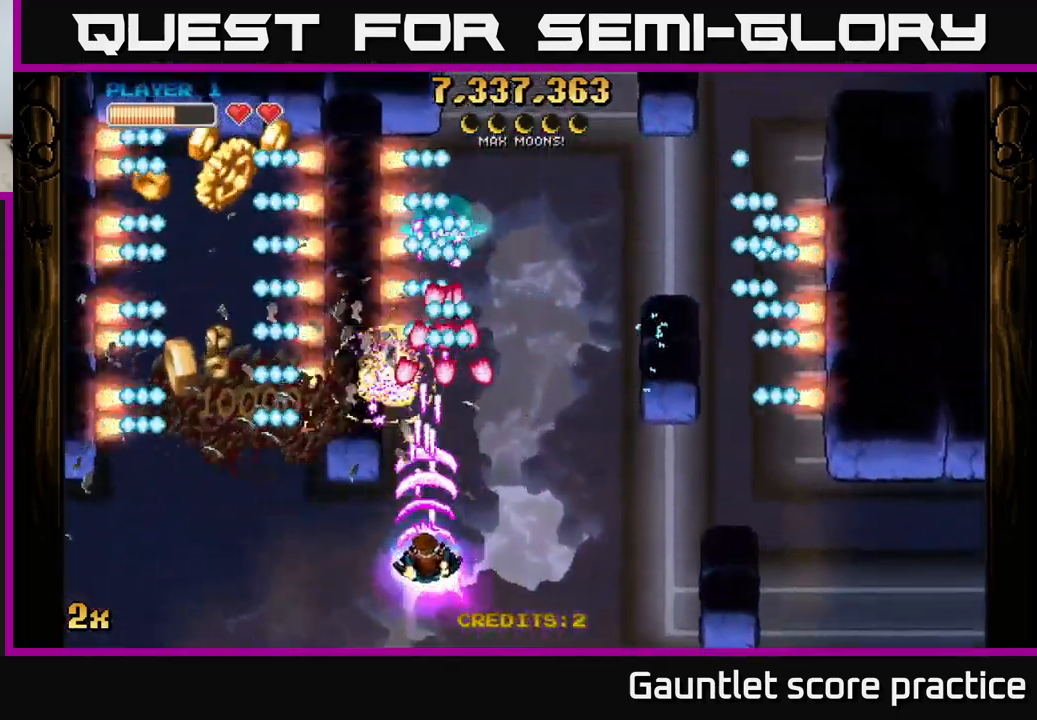
Gameplay with a controller (Xbox layout); each line is a JSON object with the inputs held at the frame after it. "events" lists button and stick changes between this image and that frame as [ms after this image, input, new state], when the widget could be followed in between. Not read: right_stick.
{"buttons": ["A"], "left_stick": "down-left", "events": [[100, "left_stick", "center"], [150, "left_stick", "down"], [334, "left_stick", "down-left"]]}
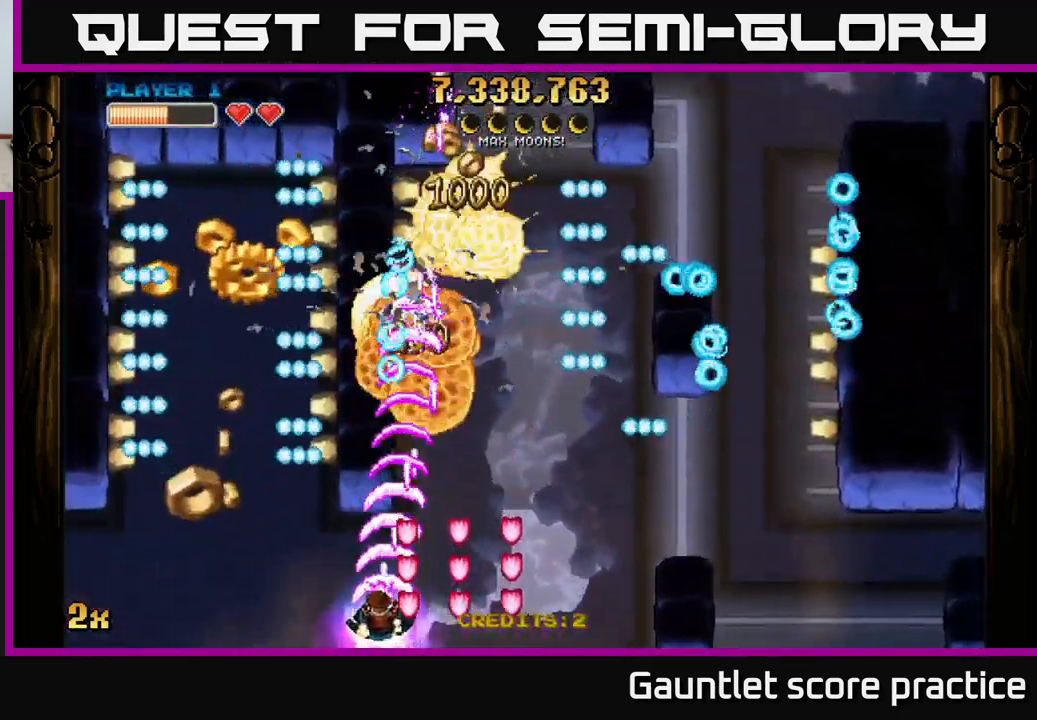
{"buttons": ["A"], "left_stick": "up-right", "events": [[17, "left_stick", "left"], [350, "left_stick", "up"], [417, "left_stick", "up-right"]]}
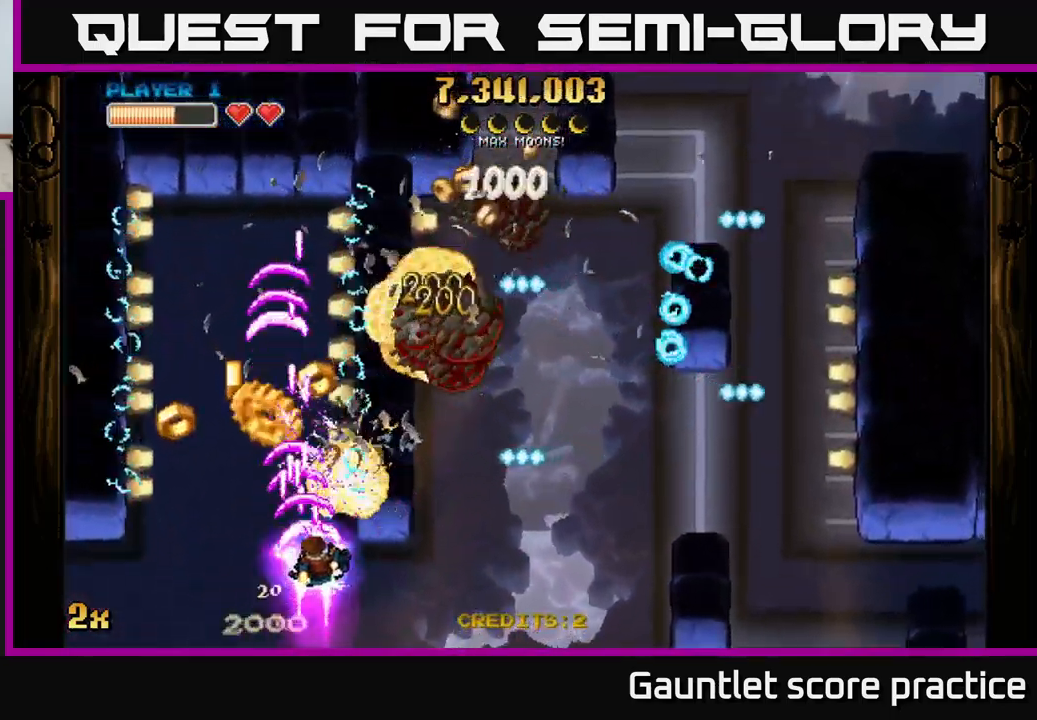
{"buttons": ["A"], "left_stick": "center", "events": [[84, "left_stick", "center"], [267, "left_stick", "down"], [417, "left_stick", "center"]]}
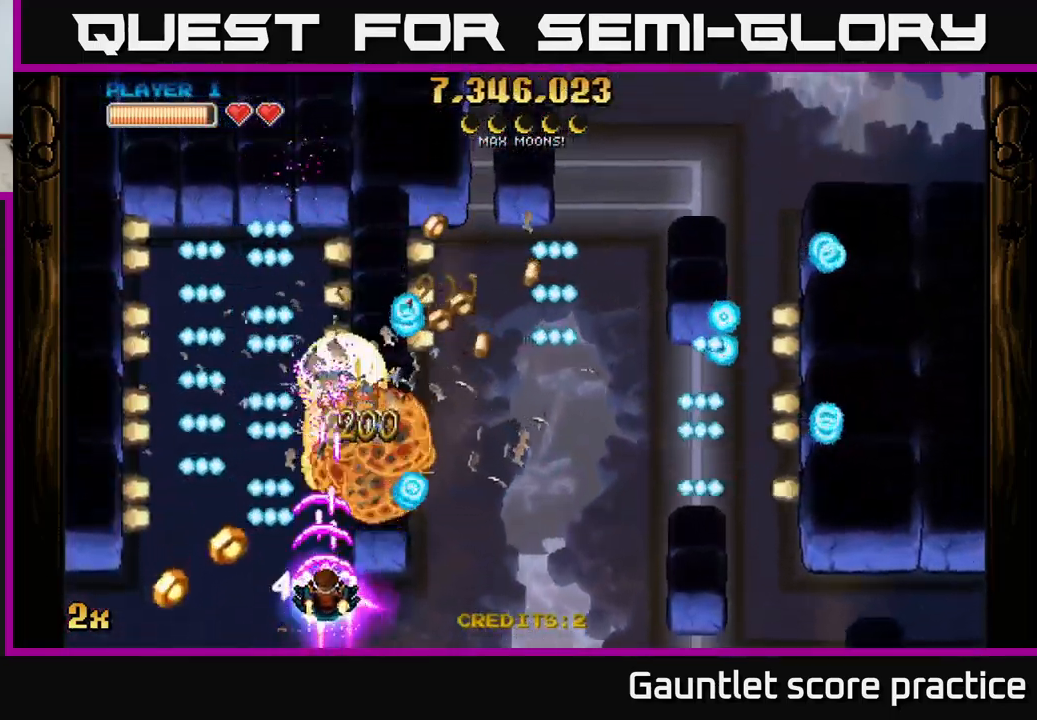
{"buttons": ["A"], "left_stick": "right", "events": [[34, "left_stick", "down"], [217, "left_stick", "center"], [317, "left_stick", "right"]]}
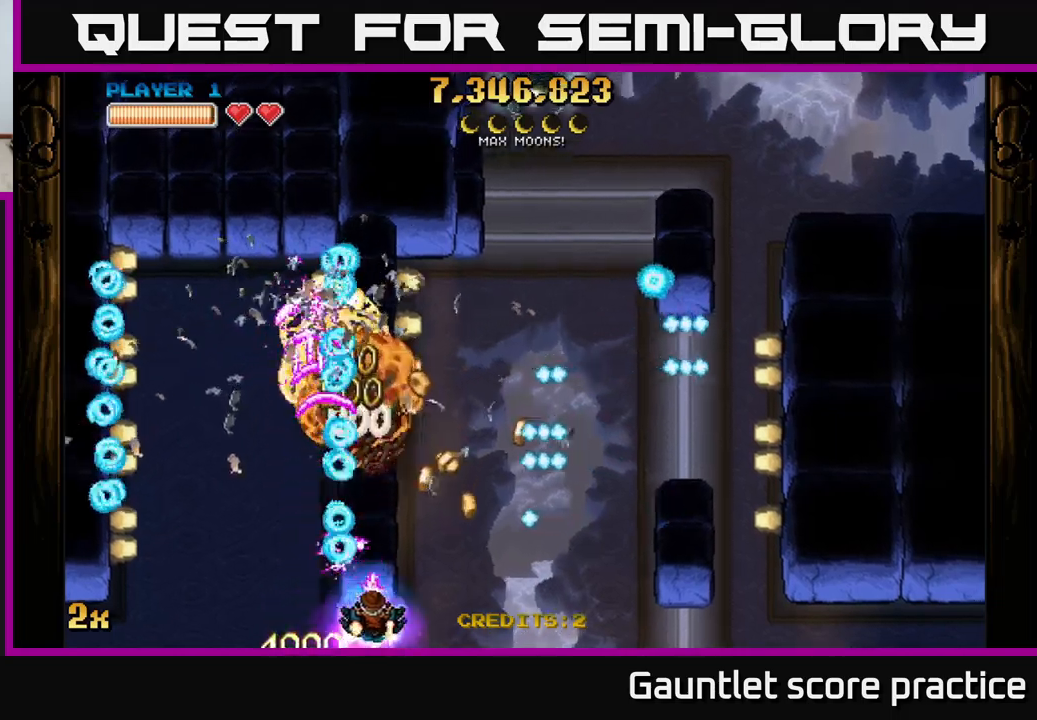
{"buttons": ["A"], "left_stick": "down-left", "events": [[250, "left_stick", "up-left"], [367, "left_stick", "center"], [467, "left_stick", "down-left"]]}
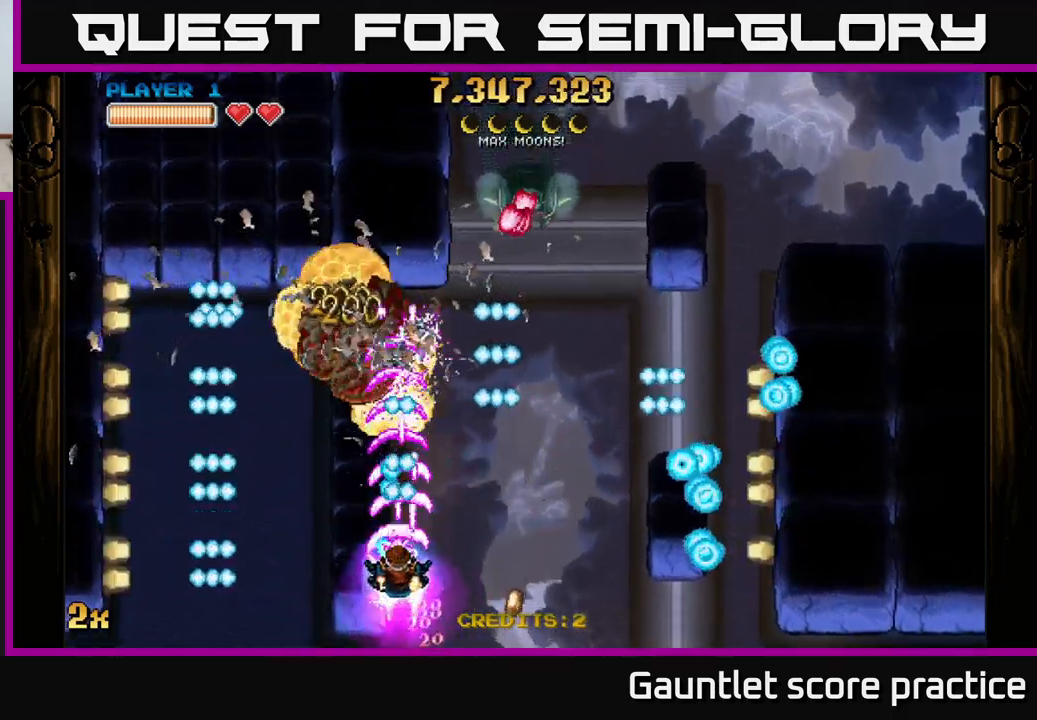
{"buttons": ["A"], "left_stick": "right", "events": [[67, "left_stick", "down-right"], [200, "left_stick", "right"], [250, "X", "down"], [350, "X", "up"]]}
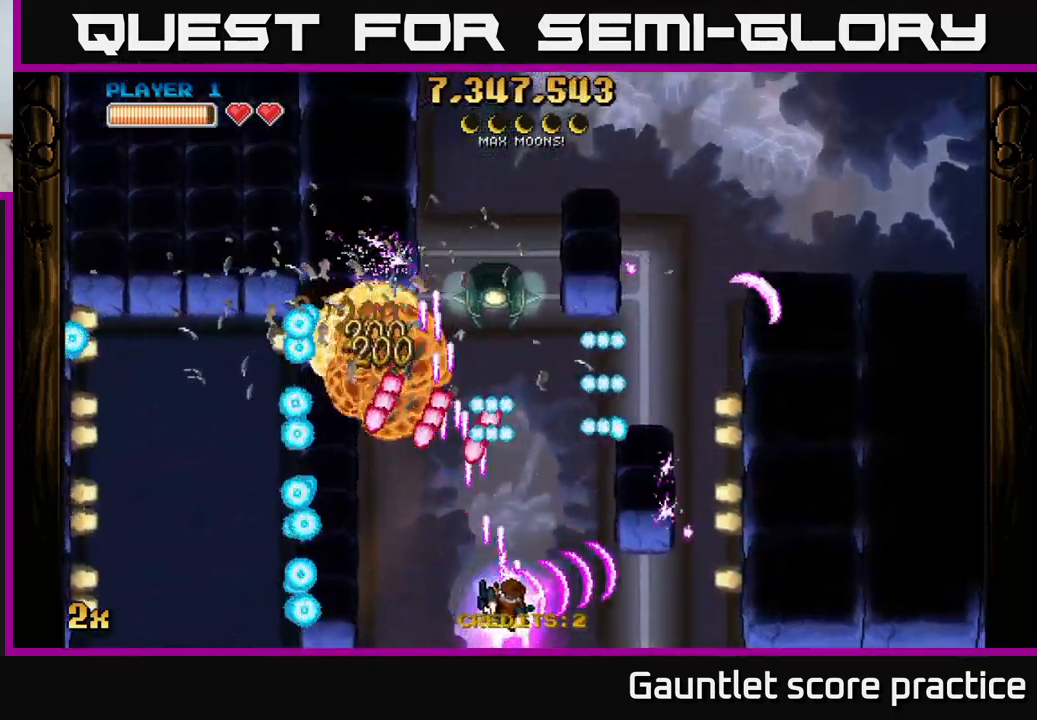
{"buttons": ["A"], "left_stick": "right", "events": [[83, "left_stick", "down-right"], [383, "left_stick", "right"]]}
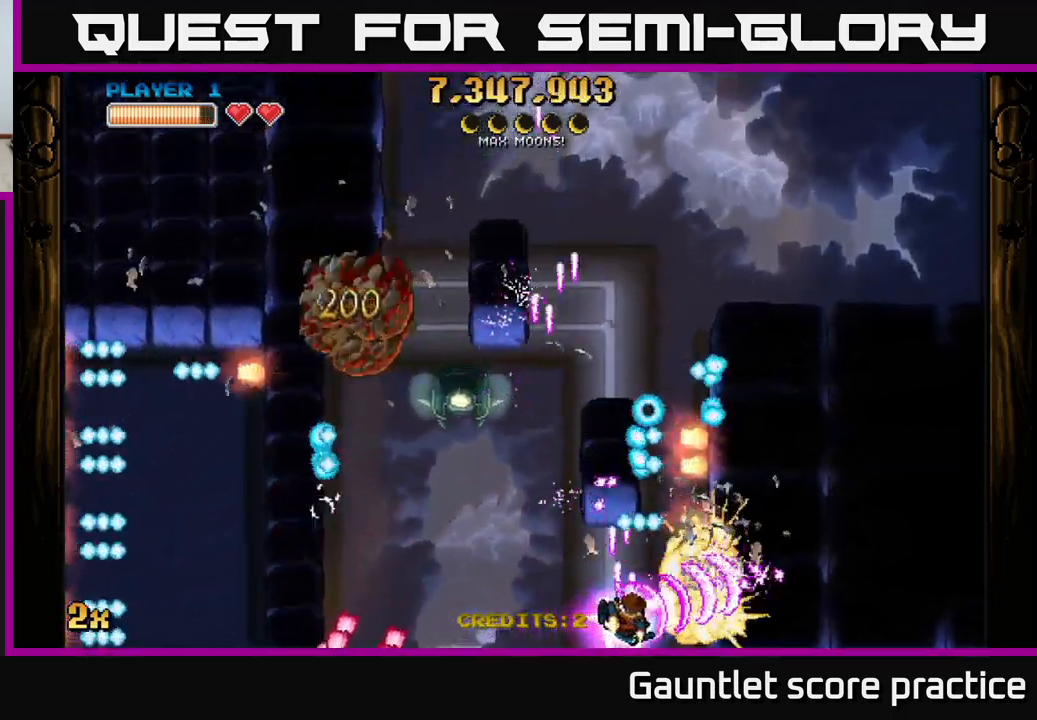
{"buttons": ["A"], "left_stick": "down", "events": [[150, "X", "down"], [167, "left_stick", "up"], [283, "X", "up"], [367, "left_stick", "down"]]}
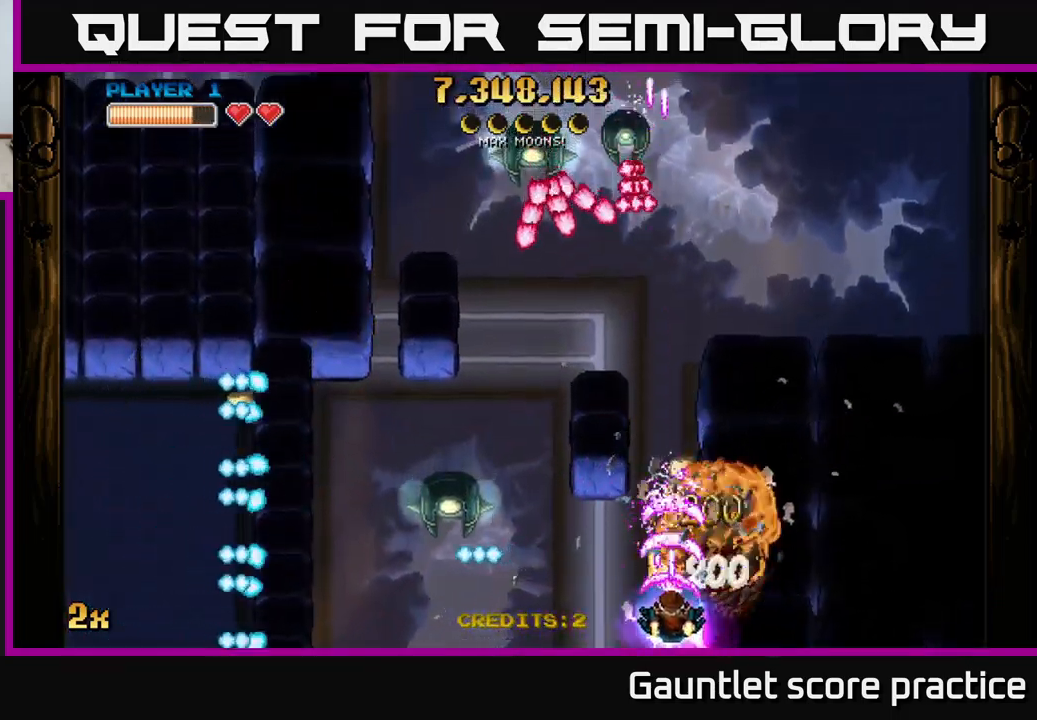
{"buttons": ["A"], "left_stick": "left", "events": [[17, "left_stick", "down-right"], [117, "left_stick", "center"], [300, "left_stick", "left"], [350, "left_stick", "up-left"], [467, "left_stick", "left"]]}
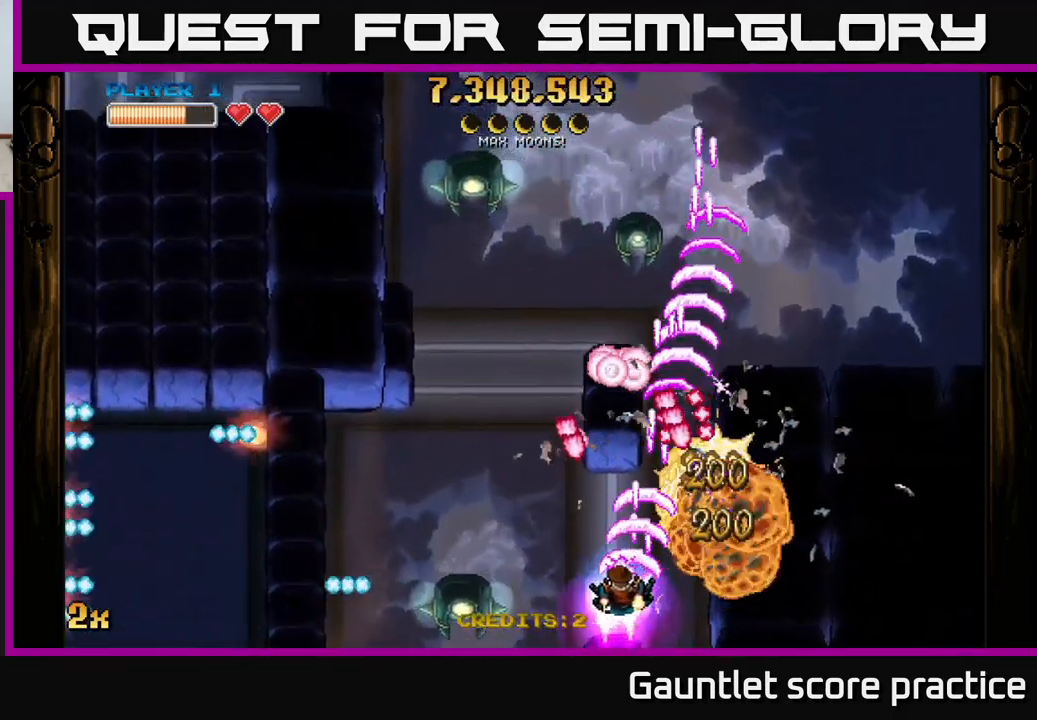
{"buttons": ["A"], "left_stick": "up-left", "events": [[367, "left_stick", "up-left"]]}
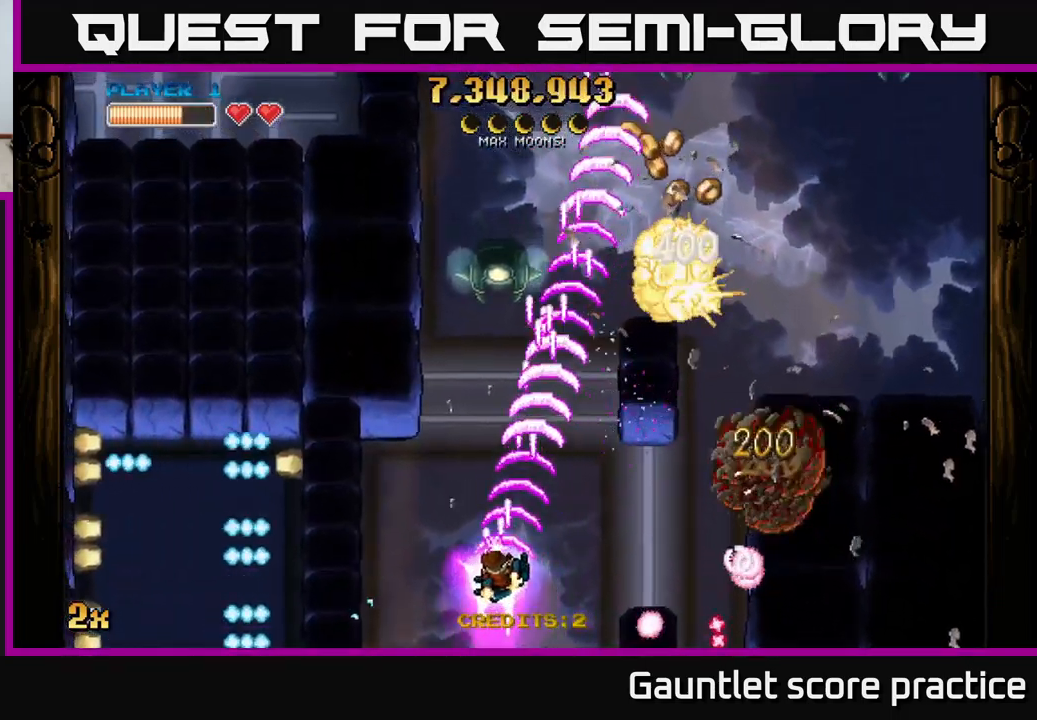
{"buttons": ["A"], "left_stick": "right", "events": [[167, "left_stick", "center"], [333, "left_stick", "right"]]}
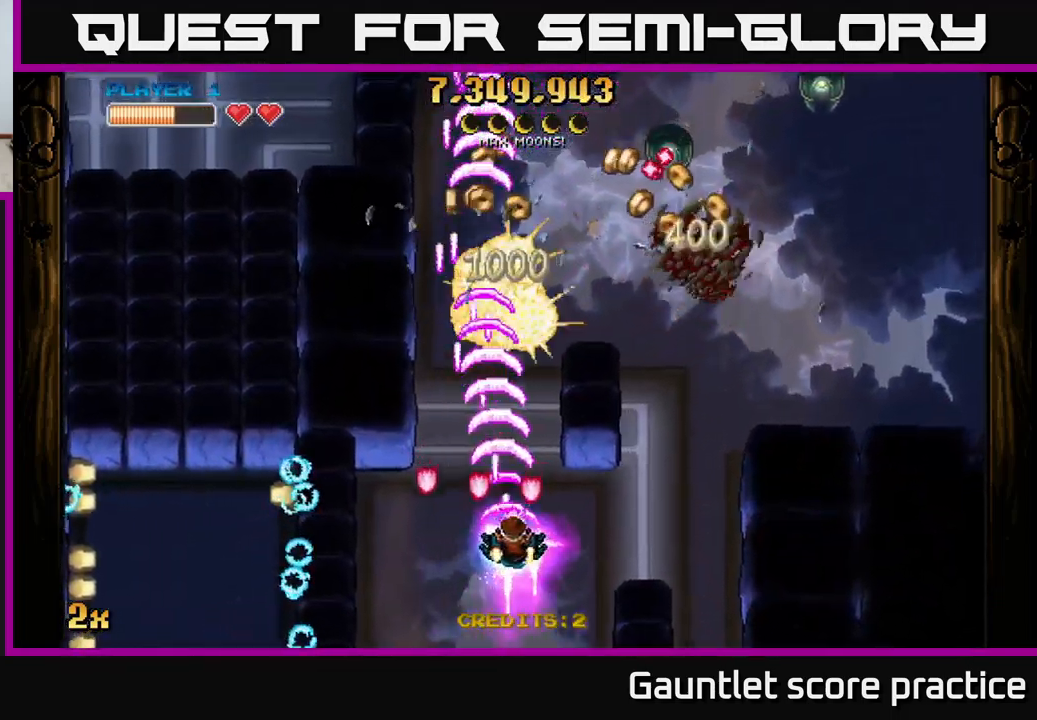
{"buttons": ["A"], "left_stick": "up-right", "events": [[217, "left_stick", "up-right"]]}
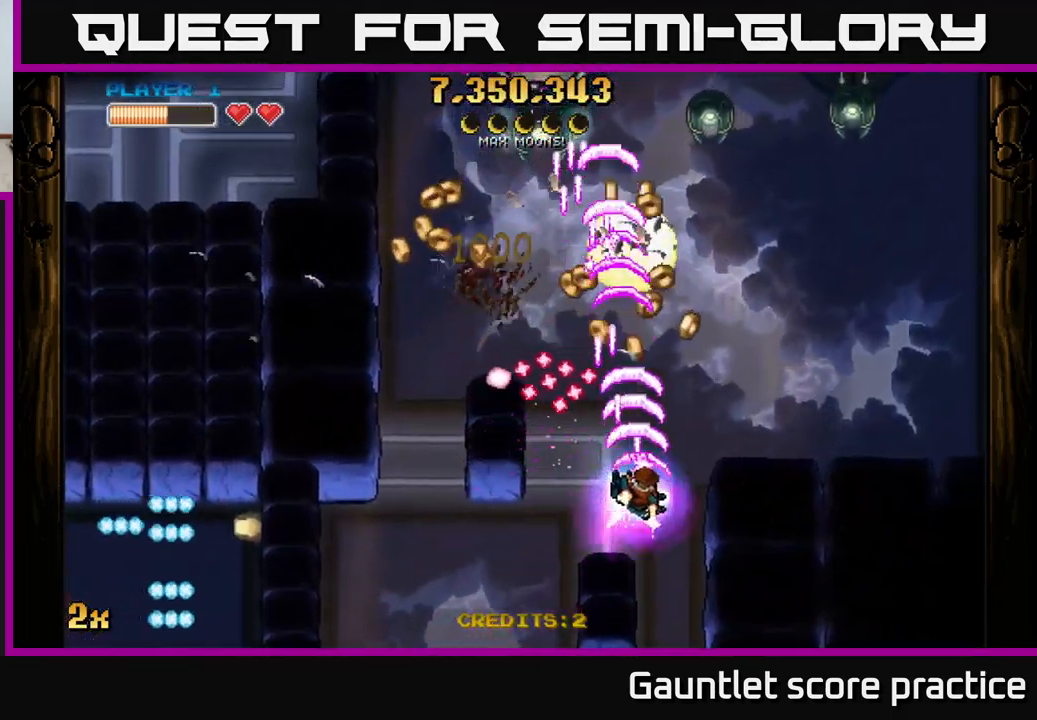
{"buttons": ["A"], "left_stick": "left", "events": [[217, "left_stick", "up-left"], [267, "left_stick", "left"]]}
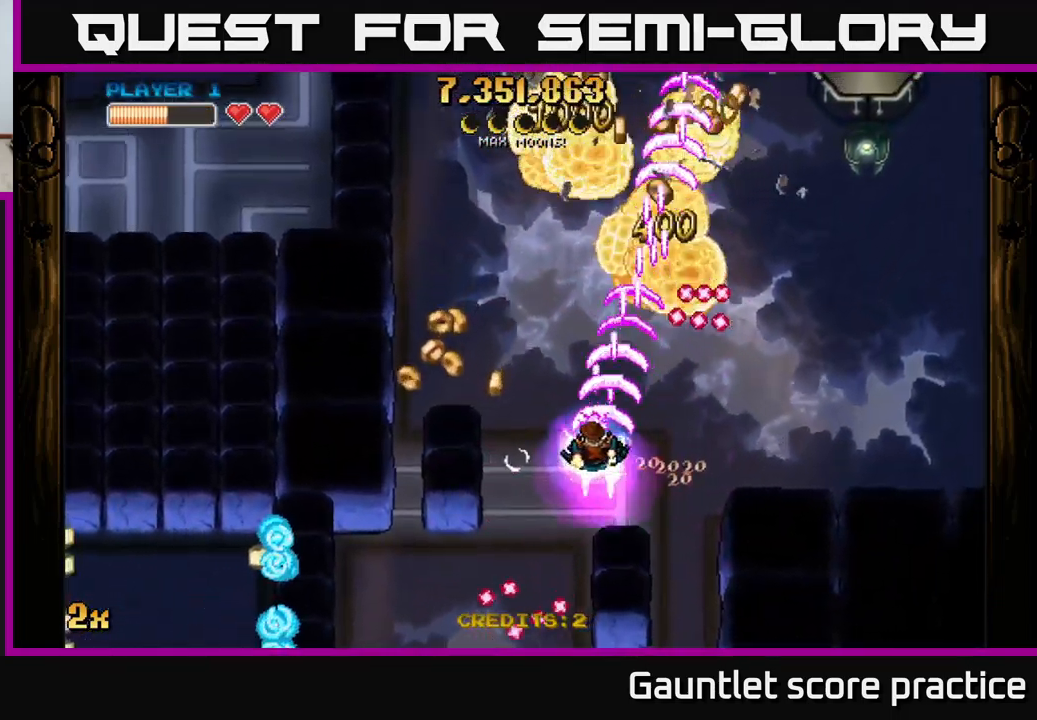
{"buttons": ["A"], "left_stick": "up-right", "events": [[333, "left_stick", "up-right"], [366, "X", "down"], [466, "X", "up"]]}
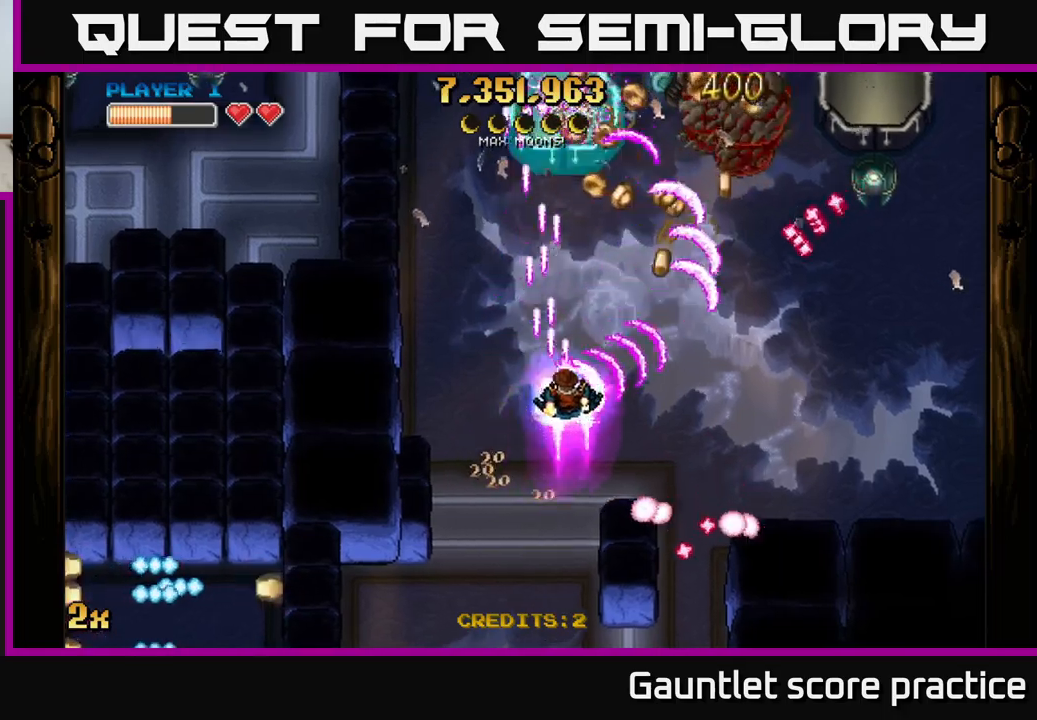
{"buttons": ["A"], "left_stick": "up-left", "events": [[133, "left_stick", "left"], [350, "left_stick", "up-left"]]}
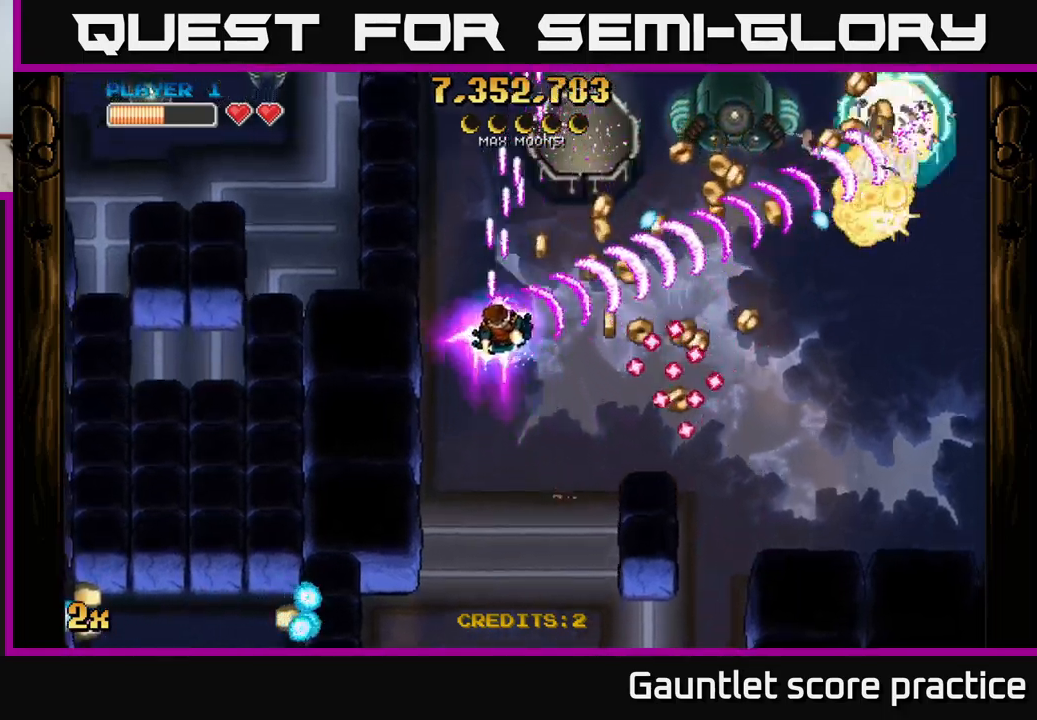
{"buttons": ["A"], "left_stick": "down-right", "events": [[33, "left_stick", "up-right"], [100, "left_stick", "up-left"], [350, "left_stick", "down-left"], [433, "left_stick", "right"], [500, "left_stick", "down-right"]]}
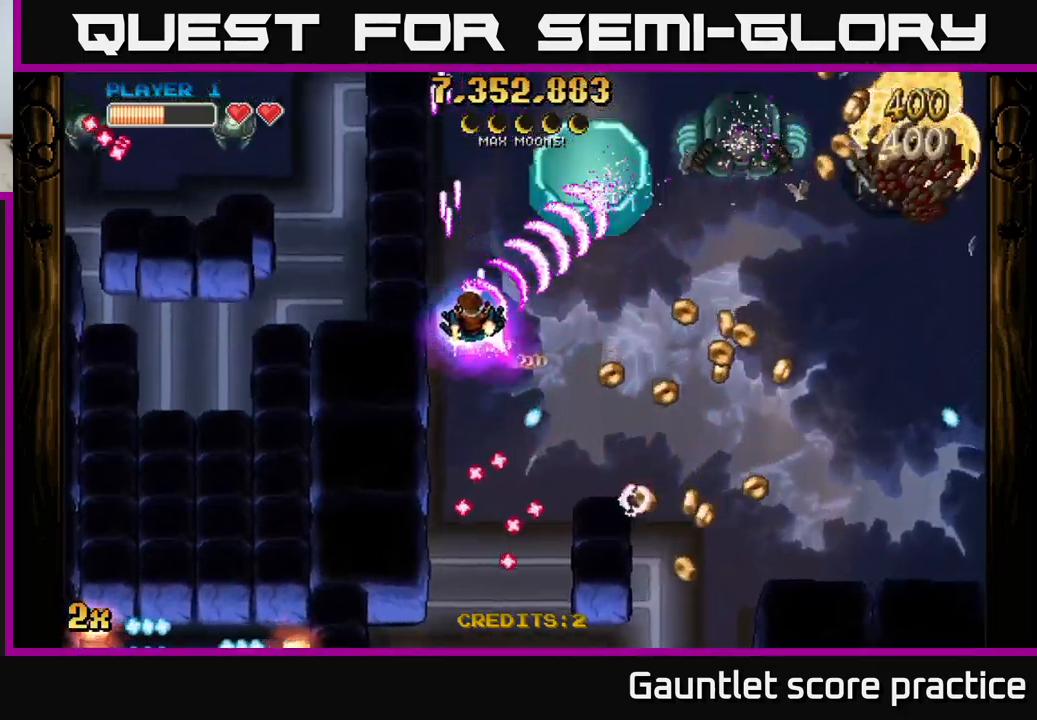
{"buttons": ["A"], "left_stick": "down-right", "events": []}
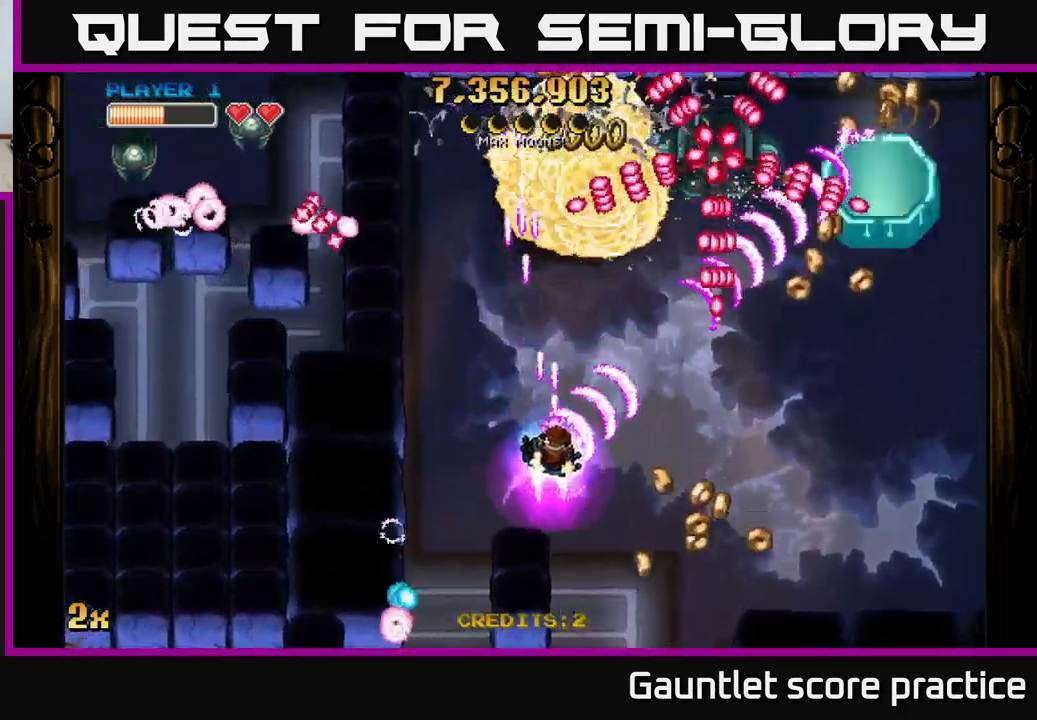
{"buttons": [], "left_stick": "down-left", "events": [[383, "left_stick", "down-left"], [417, "A", "up"]]}
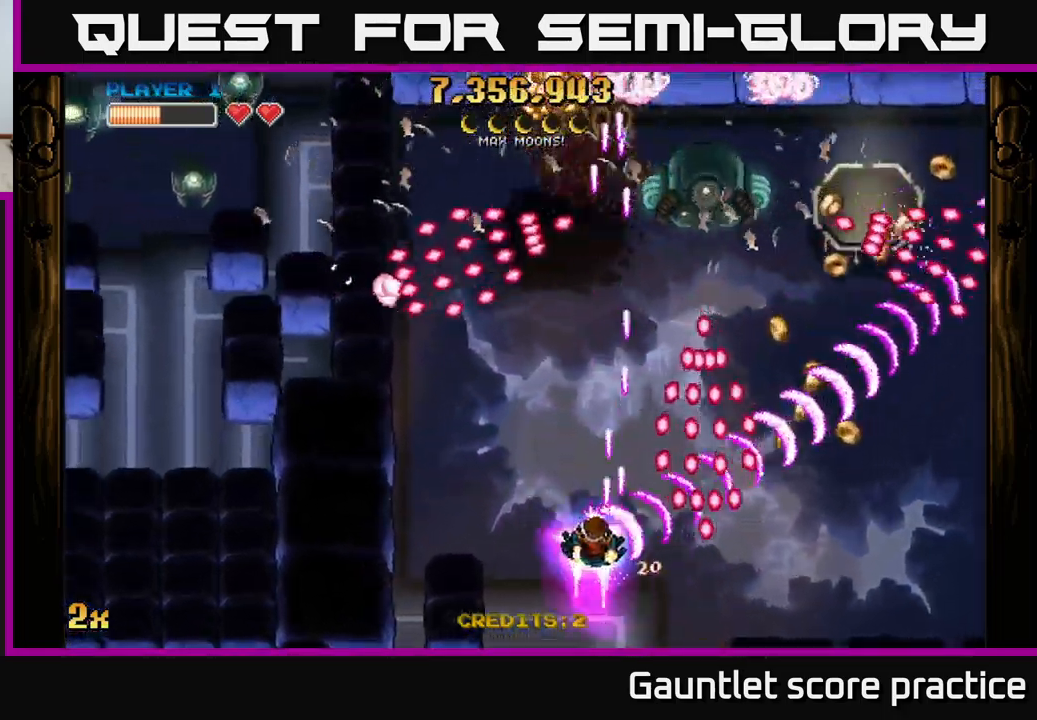
{"buttons": [], "left_stick": "down", "events": [[33, "left_stick", "up-left"], [133, "left_stick", "up"], [267, "left_stick", "center"], [500, "left_stick", "down"]]}
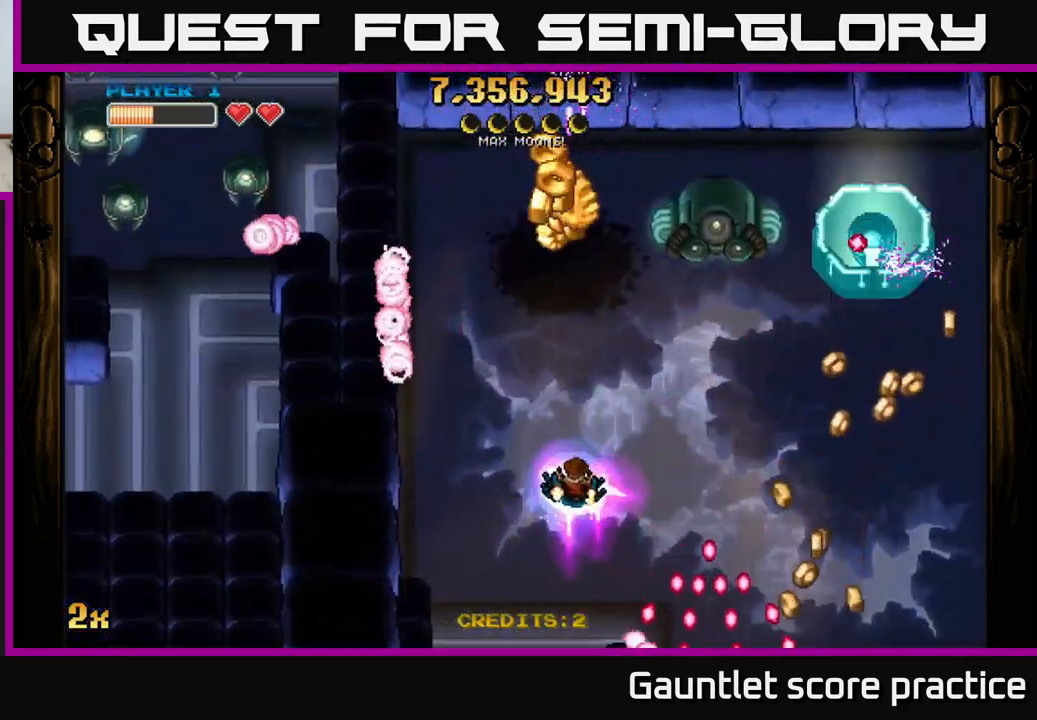
{"buttons": ["A"], "left_stick": "center", "events": [[317, "left_stick", "center"], [433, "A", "down"]]}
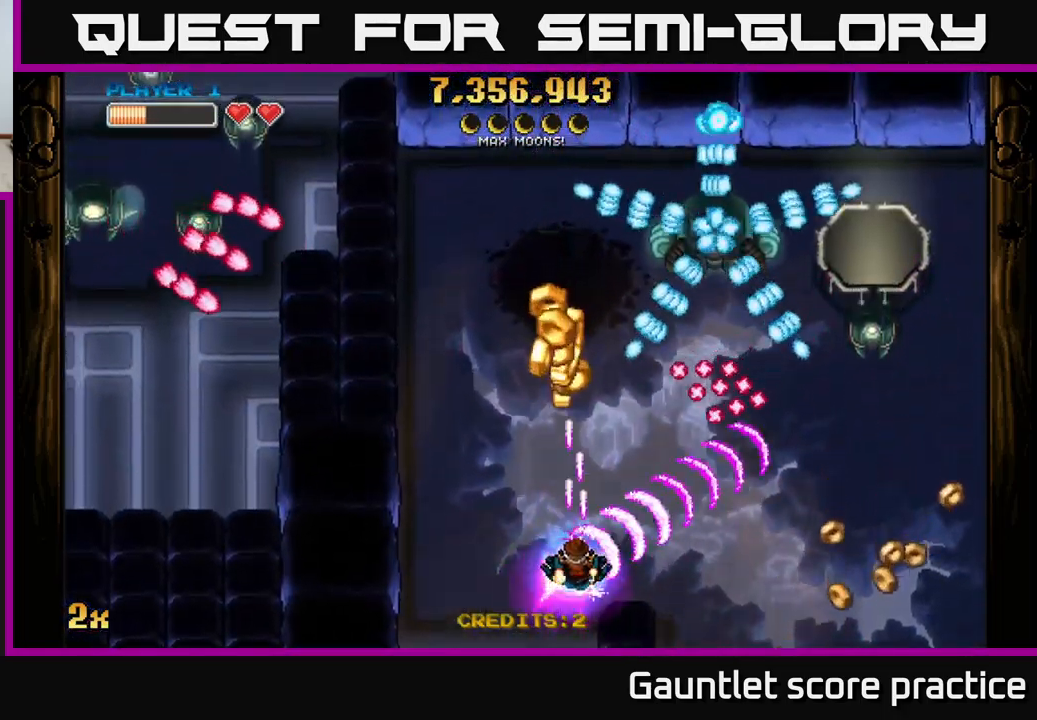
{"buttons": [], "left_stick": "up-left", "events": [[117, "left_stick", "up-left"], [200, "A", "up"]]}
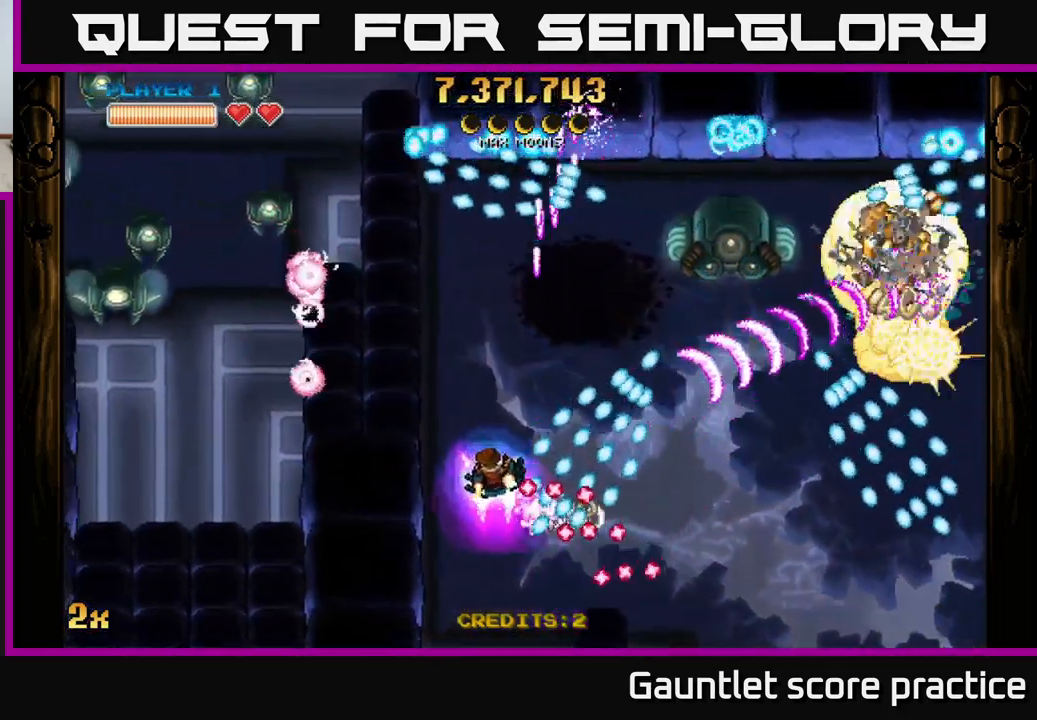
{"buttons": [], "left_stick": "down-right", "events": [[250, "left_stick", "up-right"], [300, "left_stick", "right"], [417, "left_stick", "down-right"]]}
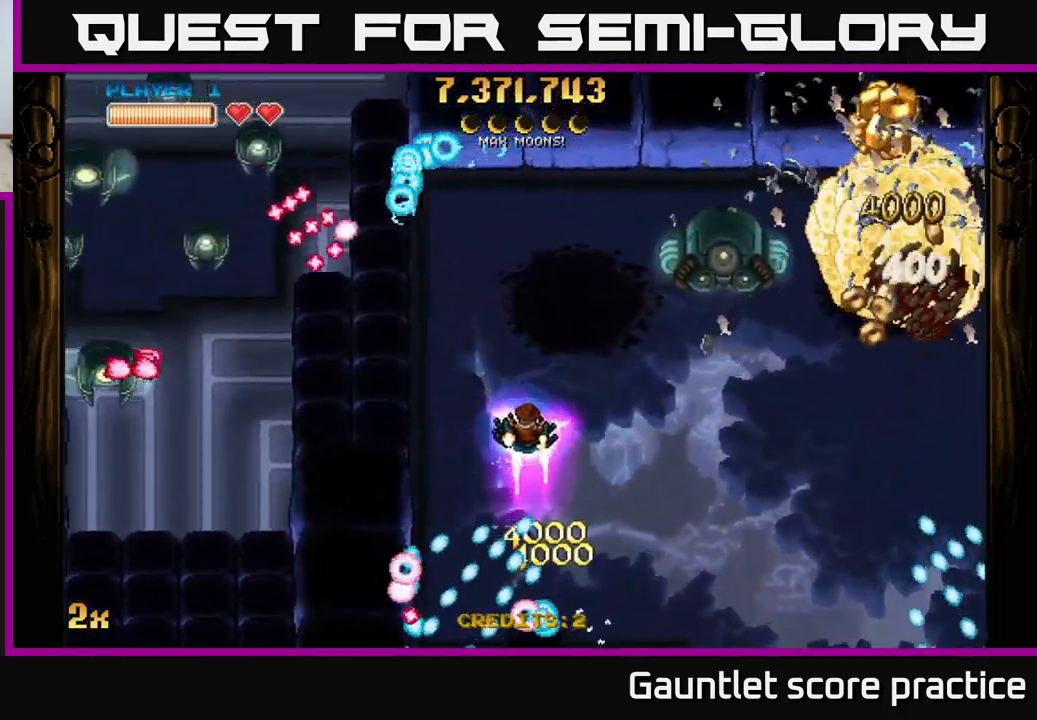
{"buttons": [], "left_stick": "down-right", "events": []}
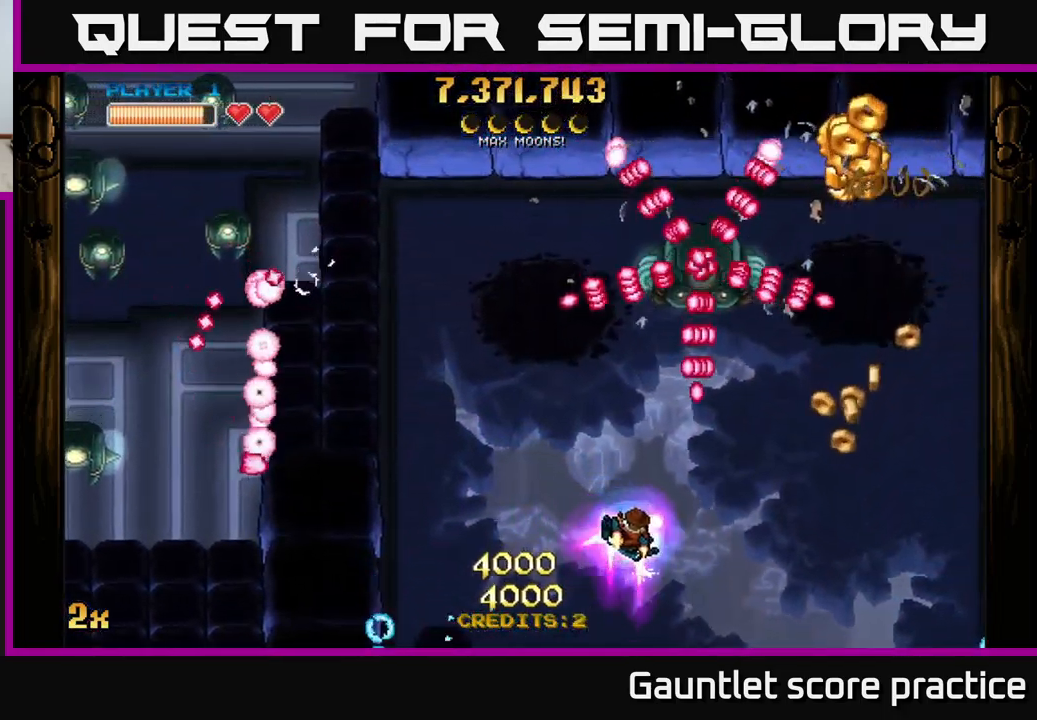
{"buttons": [], "left_stick": "right", "events": [[484, "left_stick", "right"]]}
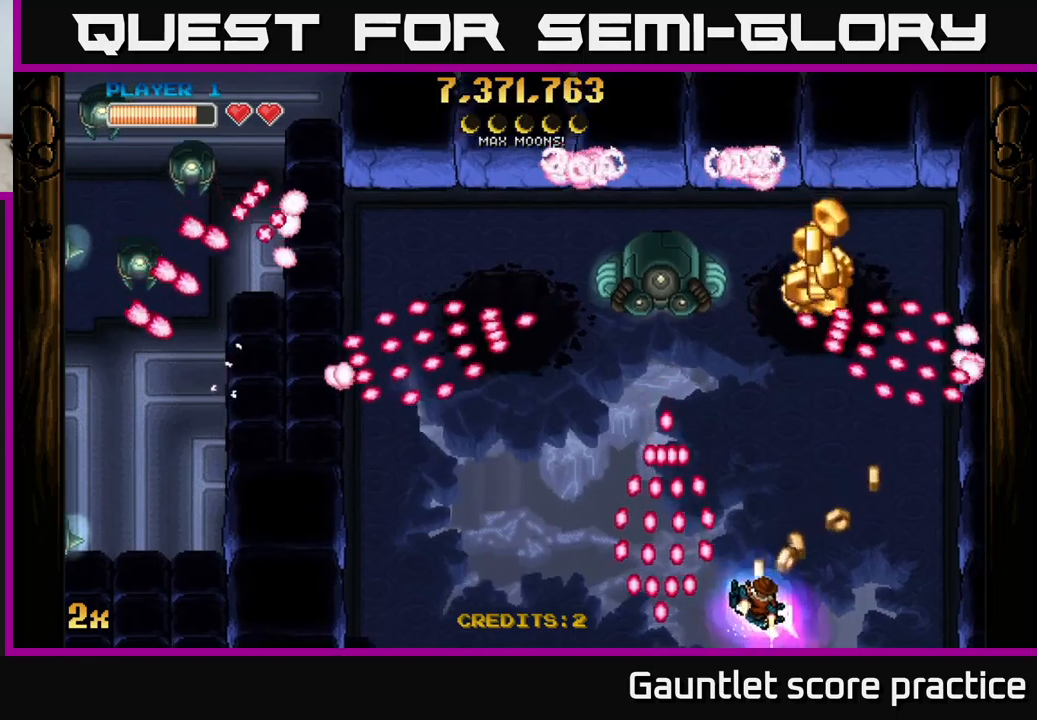
{"buttons": [], "left_stick": "left", "events": [[434, "left_stick", "left"]]}